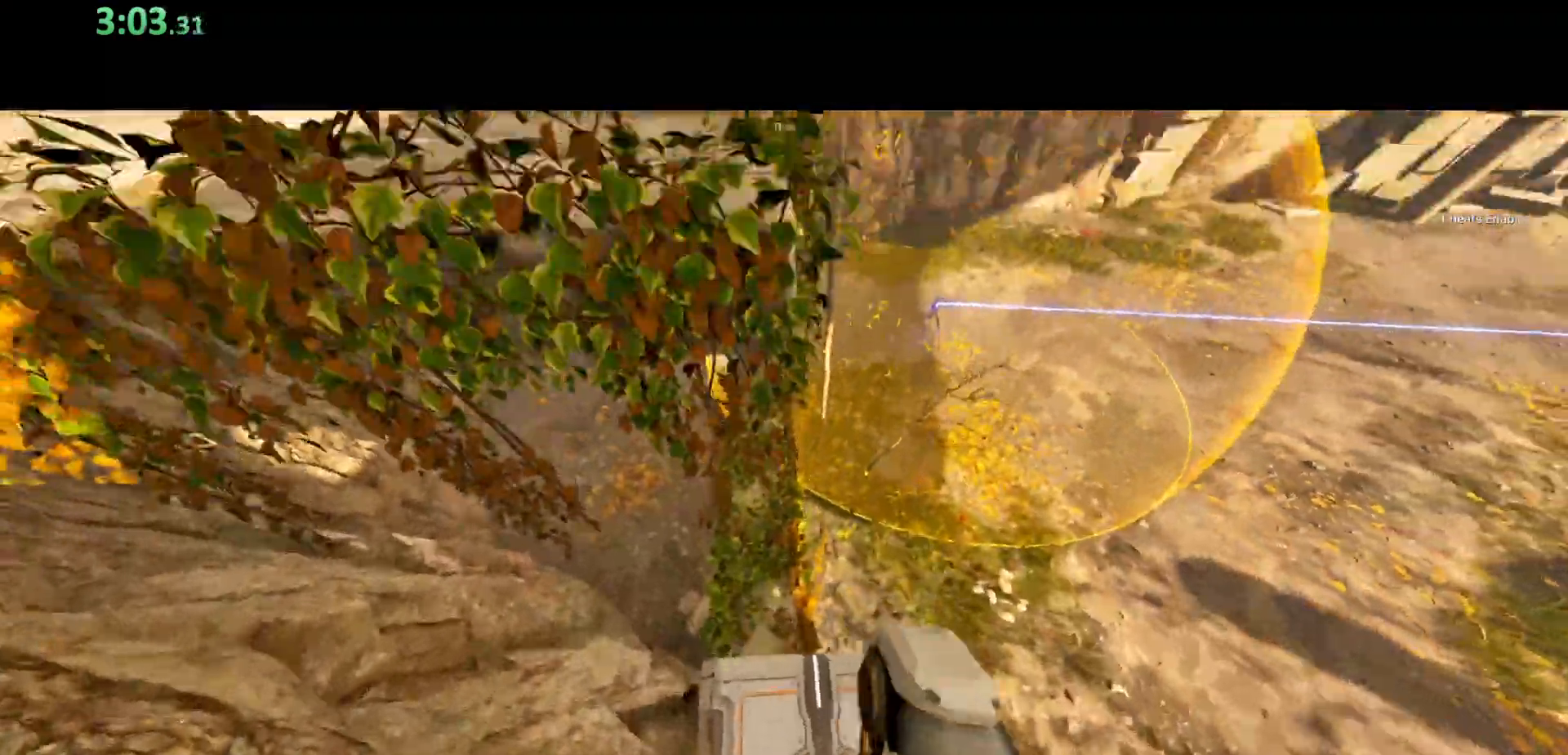
Gameplay with keyboard and mouse; each line is a JSON object with the keys and mouse buttons held at the frame after it. "events" lists presses ("down") and releases ("up") of "a", "ctrl", "d", "e", "q", "s", "shift", "space", "w", "mouse_left", "mouse_wheel", "mouse_right", "mouse_mb4" and "mouse_mb5" between this image and that frame as [ms after this image, input, new state], when the widget could be followed in between. "mouse_left", "mouse_wheel", "mouse_right", "mouse_mb4", "mouse_mb5" = the "left", "wheel", "right", "mb4", "mb5" buttons of the "mouse" list. No other keys are recorded. "wheel" means that the mouse wheel is clicked or scrolled. Mouse movement is not recorded.
{"keys": ["space", "w"], "mouse": [], "events": [[400, "space", "down"], [450, "w", "down"]]}
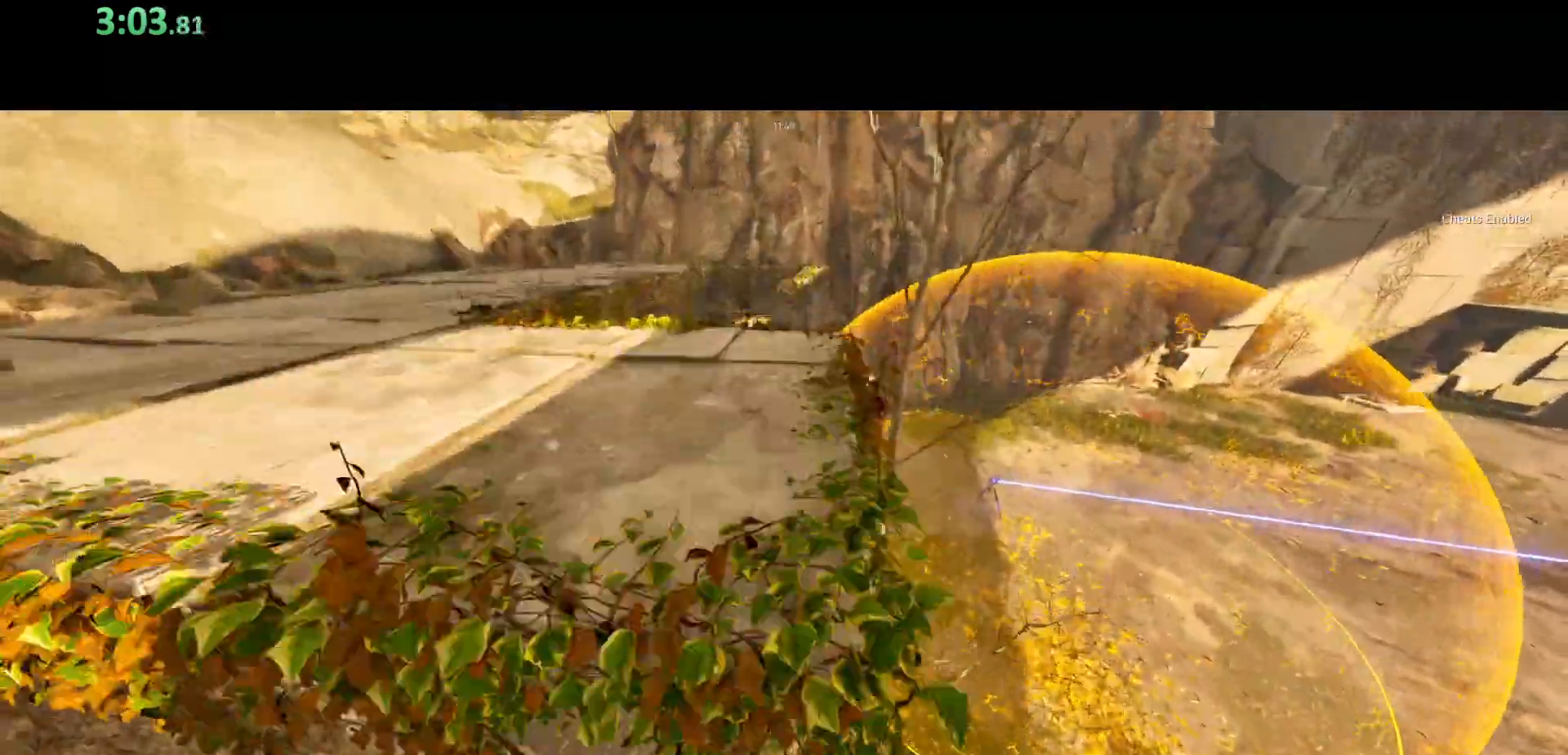
{"keys": [], "mouse": ["left"], "events": [[50, "space", "up"], [83, "w", "up"], [450, "mouse_left", "down"]]}
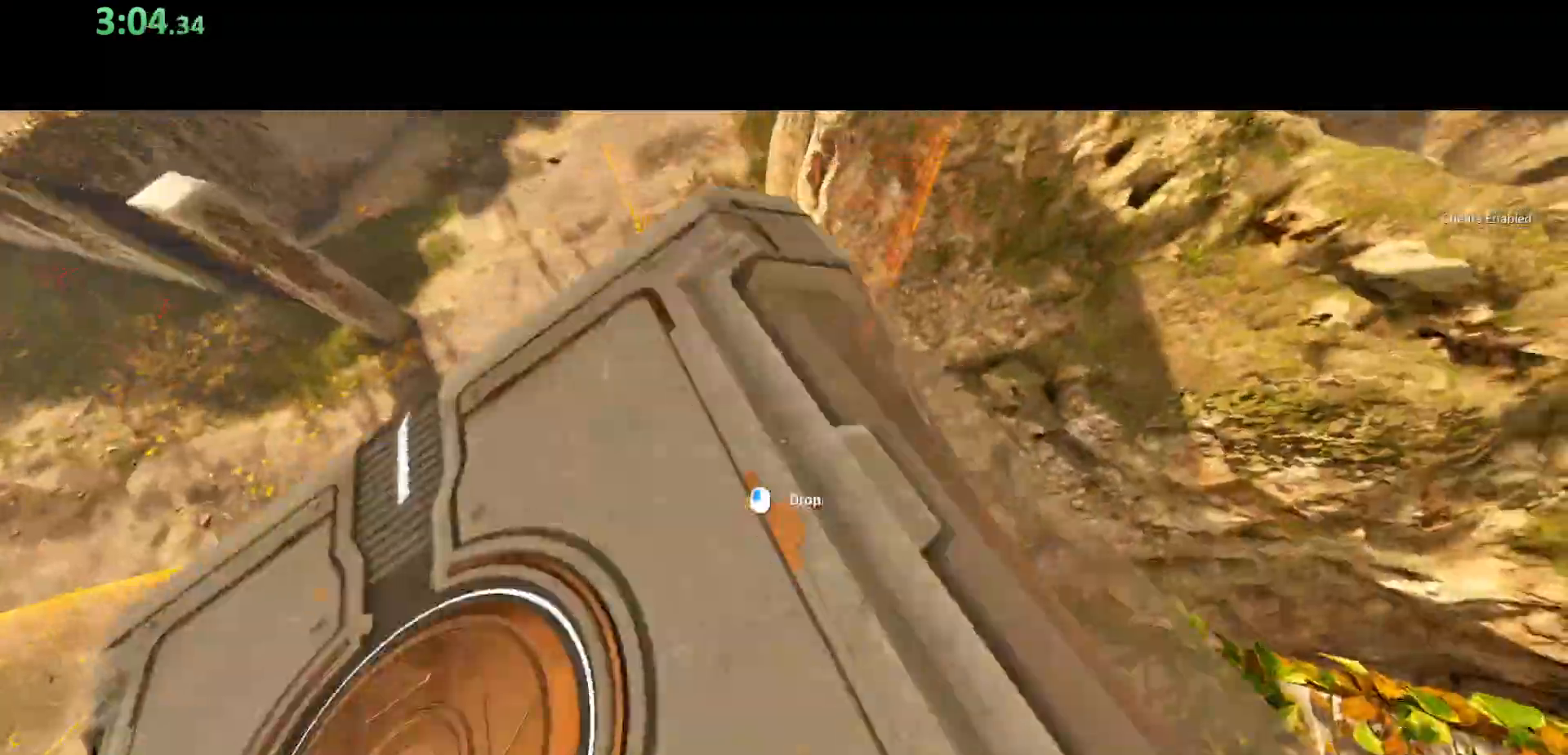
{"keys": [], "mouse": [], "events": [[50, "mouse_left", "up"], [333, "d", "down"], [350, "d", "up"]]}
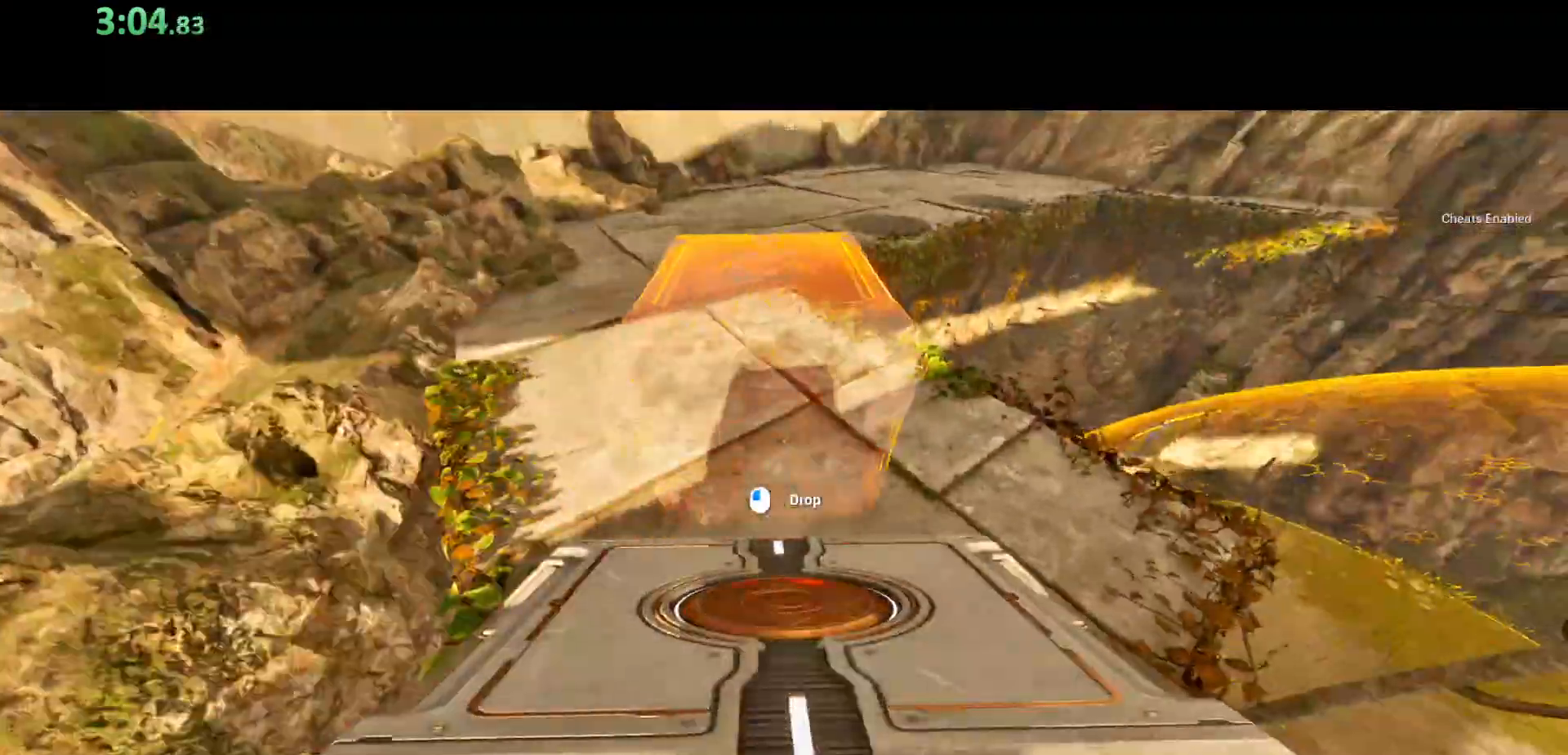
{"keys": ["d", "shift", "w"], "mouse": [], "events": [[17, "w", "down"], [67, "shift", "down"], [433, "d", "down"]]}
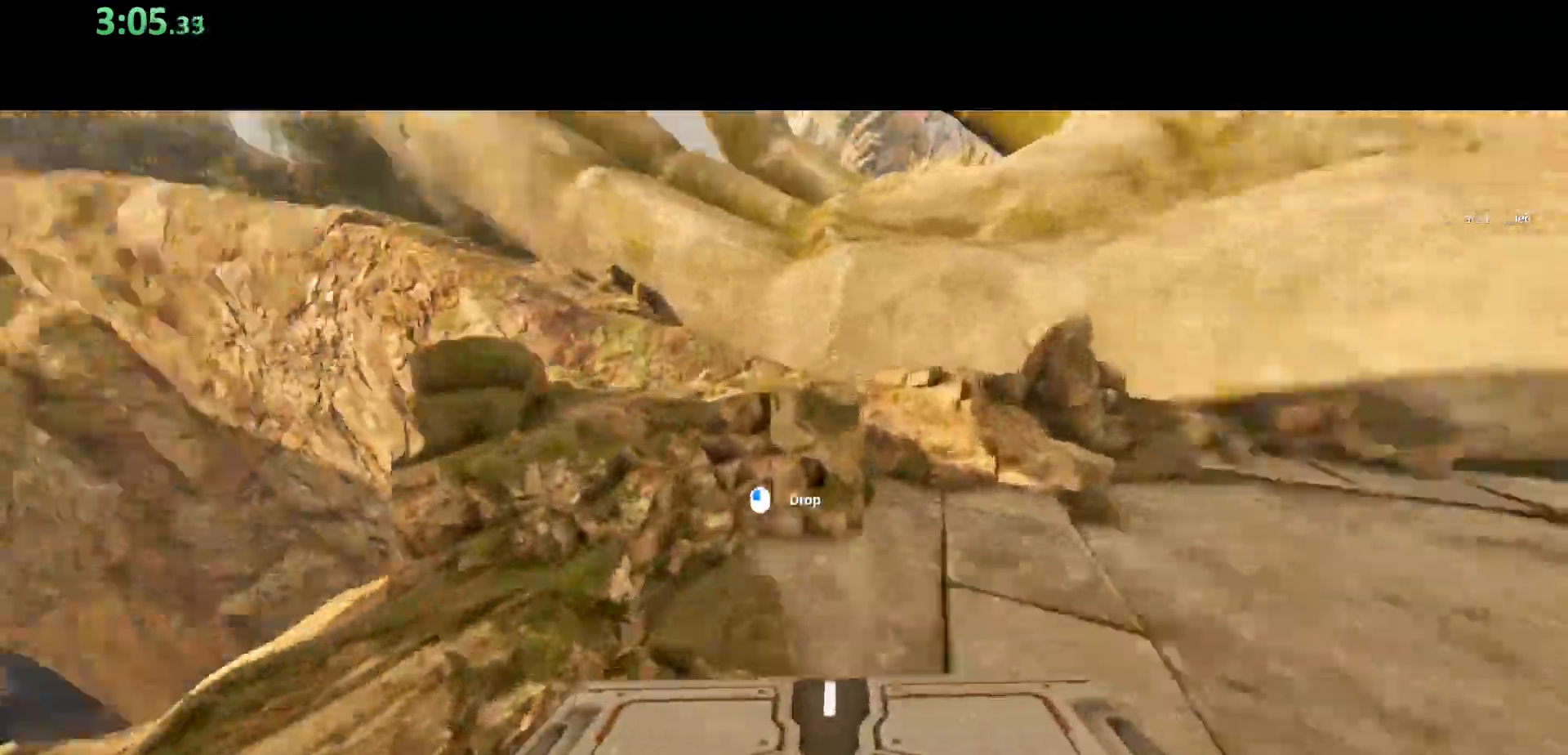
{"keys": ["w"], "mouse": [], "events": [[250, "d", "up"], [267, "shift", "up"], [267, "w", "up"], [417, "w", "down"]]}
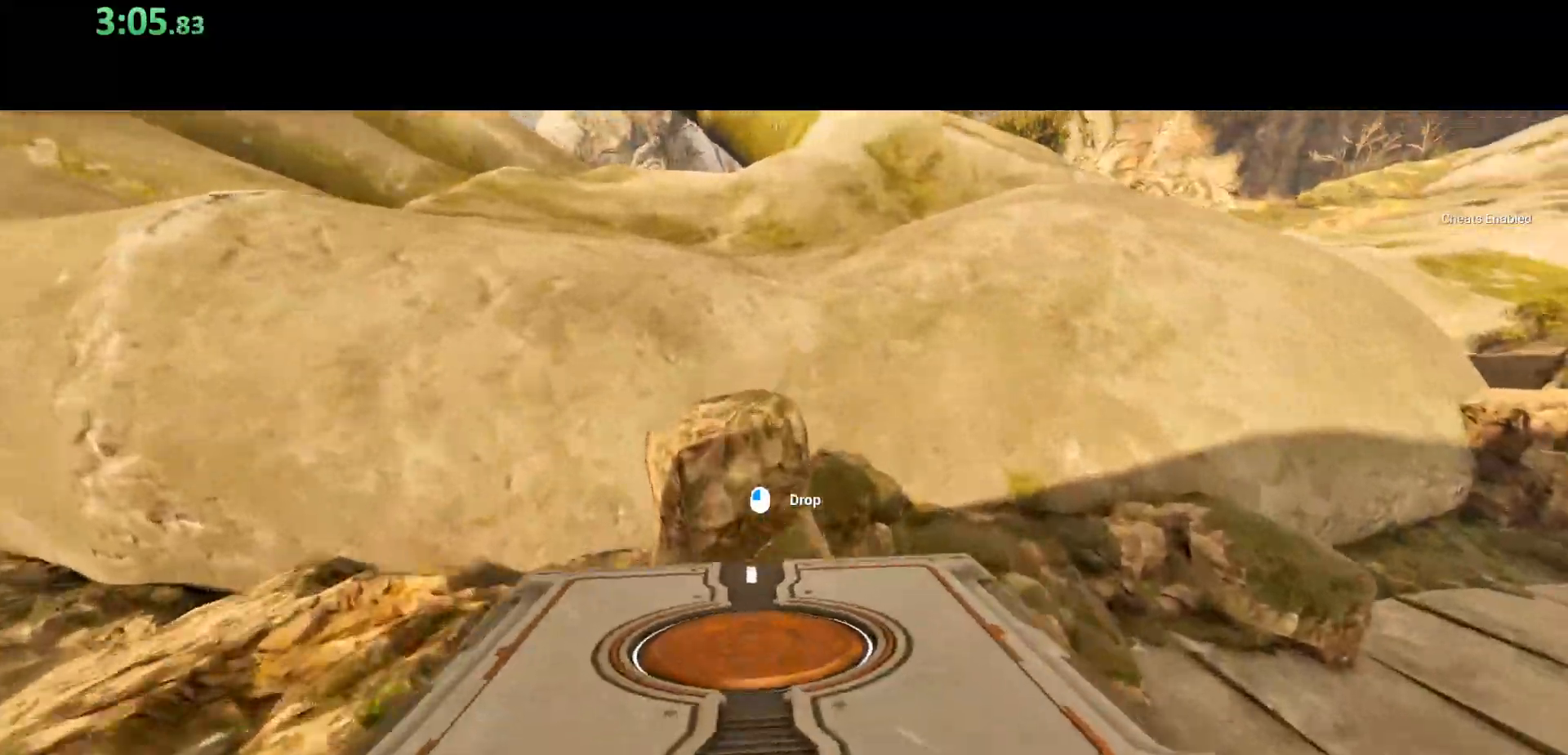
{"keys": [], "mouse": [], "events": [[33, "space", "down"], [167, "a", "down"], [167, "space", "up"], [167, "w", "up"], [267, "a", "up"]]}
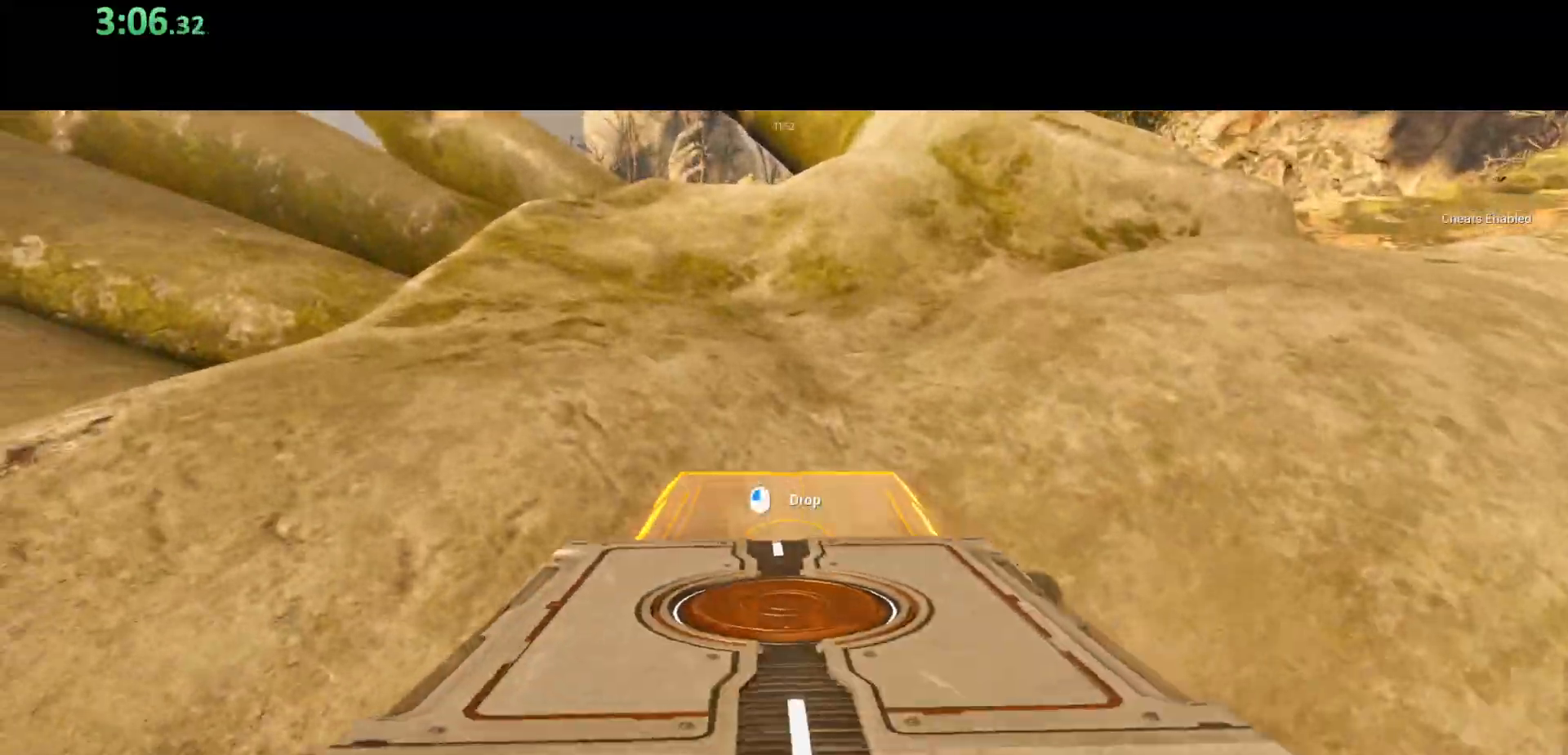
{"keys": ["d", "shift", "w"], "mouse": [], "events": [[67, "w", "down"], [100, "shift", "down"], [167, "space", "down"], [333, "d", "down"], [333, "space", "up"]]}
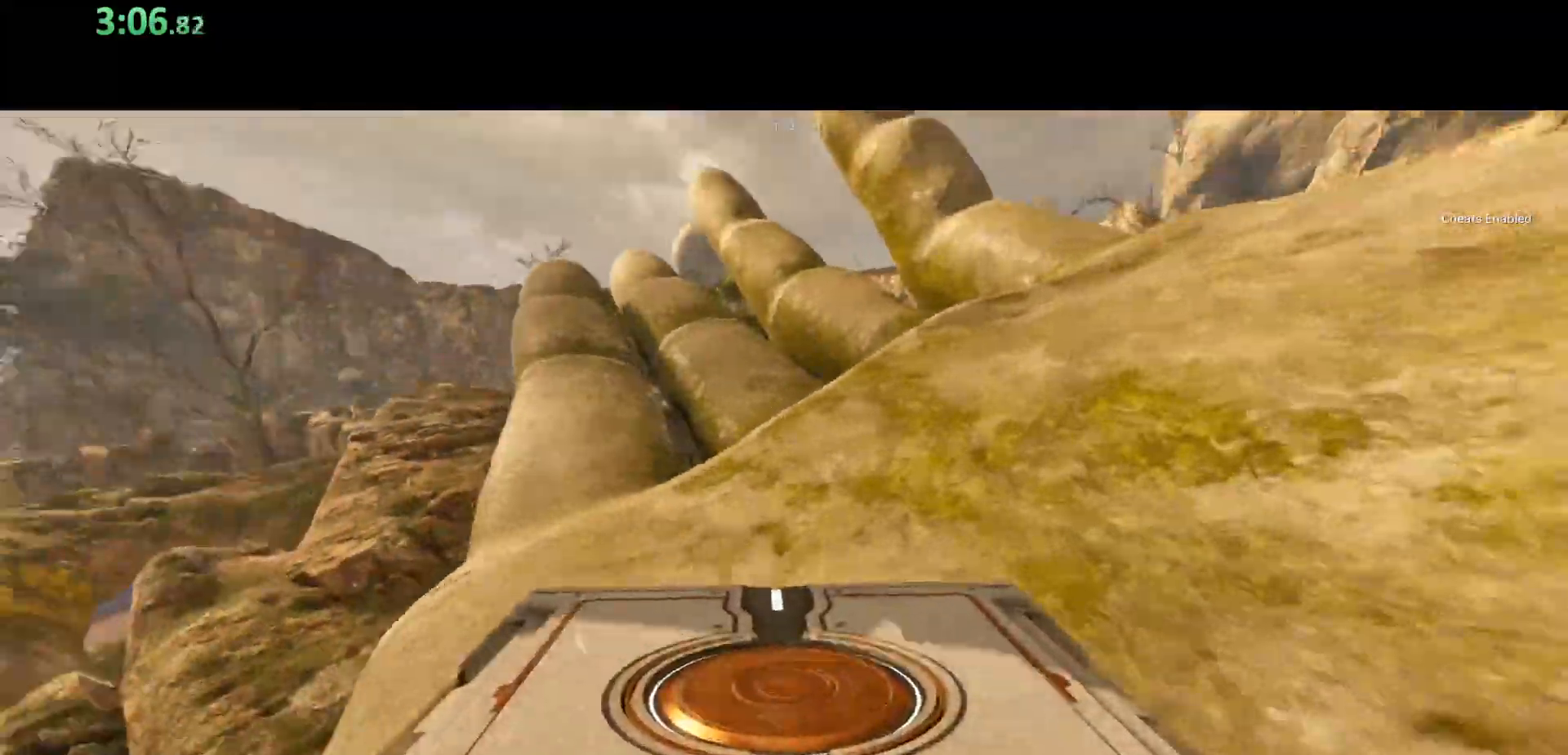
{"keys": ["shift", "w"], "mouse": [], "events": [[17, "d", "up"]]}
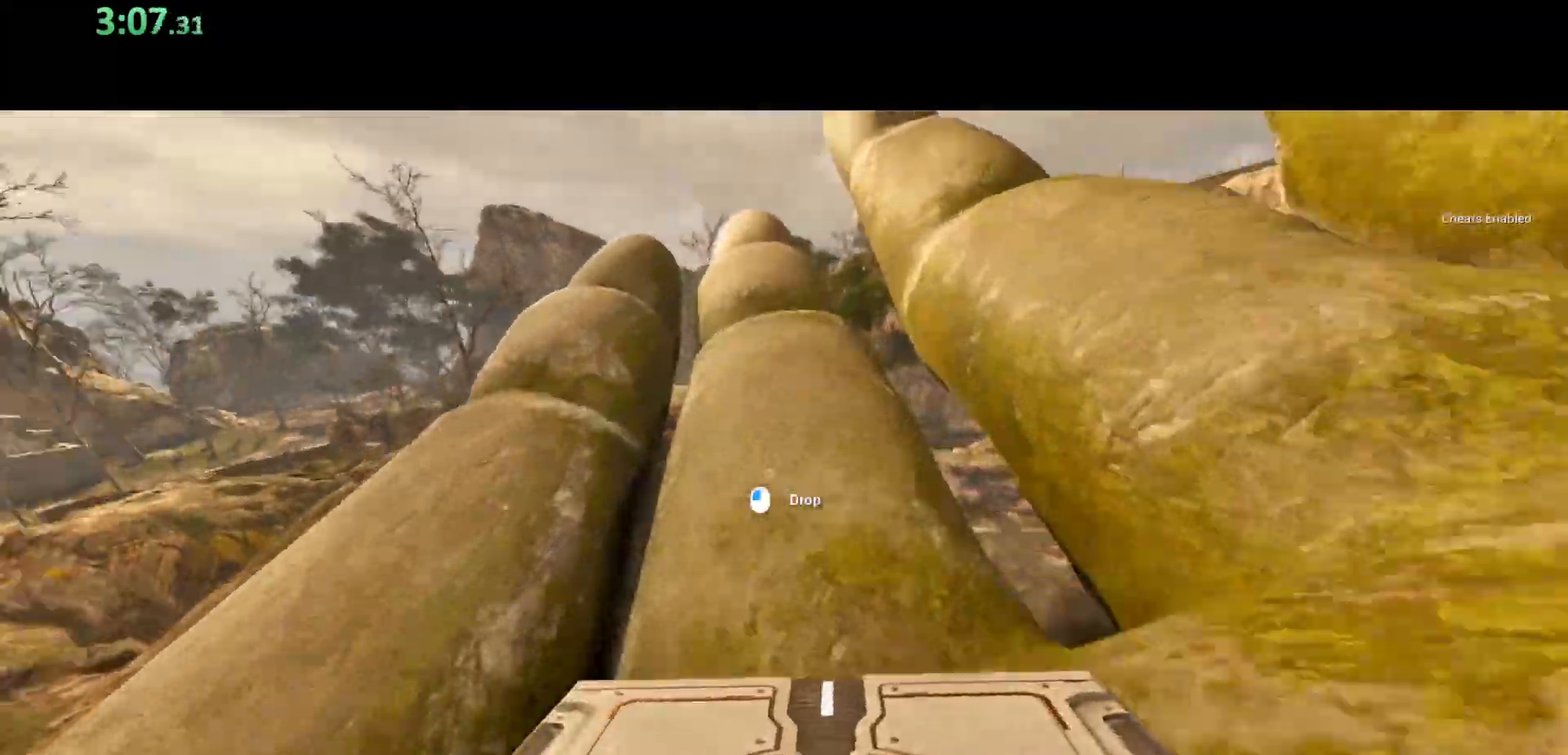
{"keys": ["shift", "w"], "mouse": [], "events": [[17, "space", "down"], [167, "space", "up"]]}
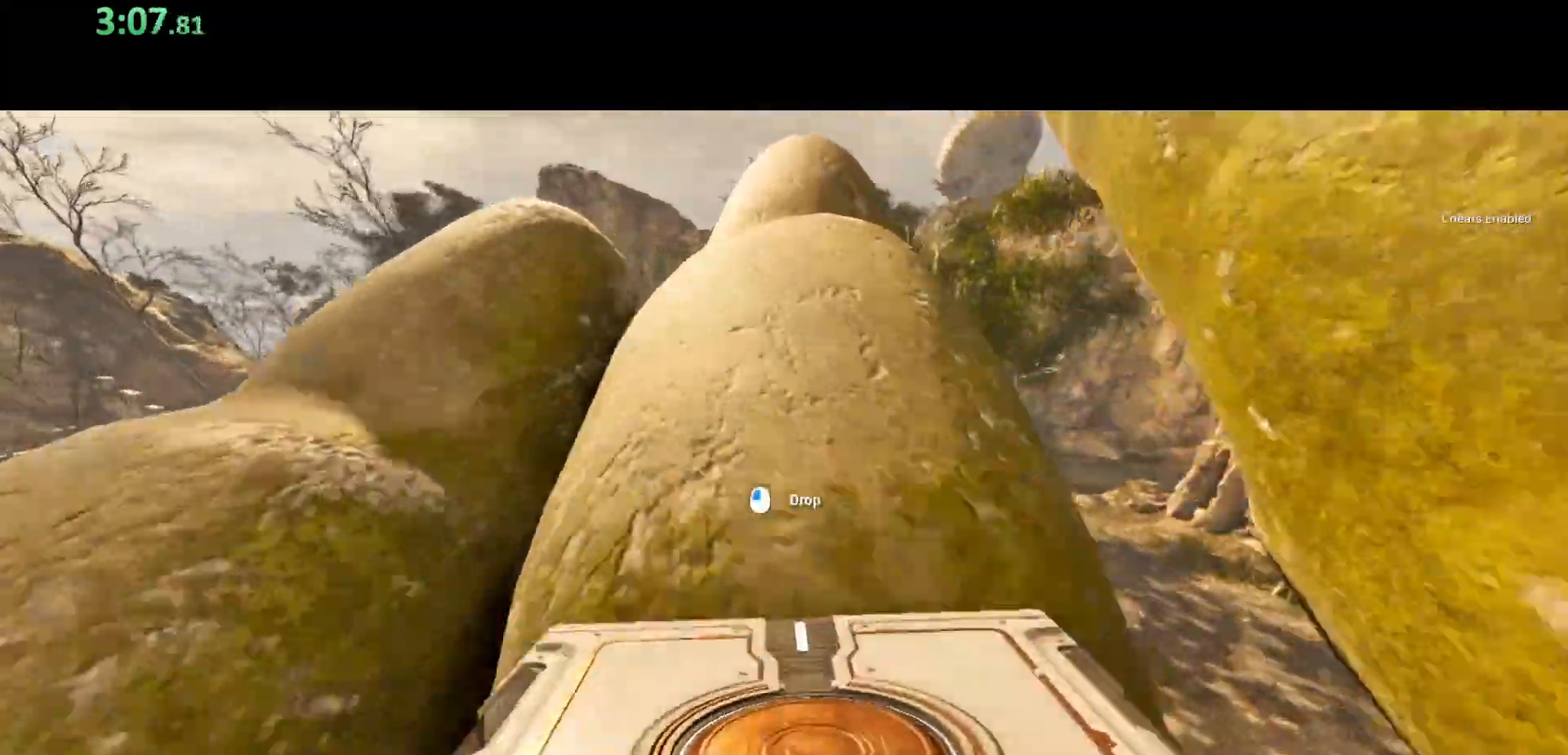
{"keys": ["shift", "w"], "mouse": [], "events": []}
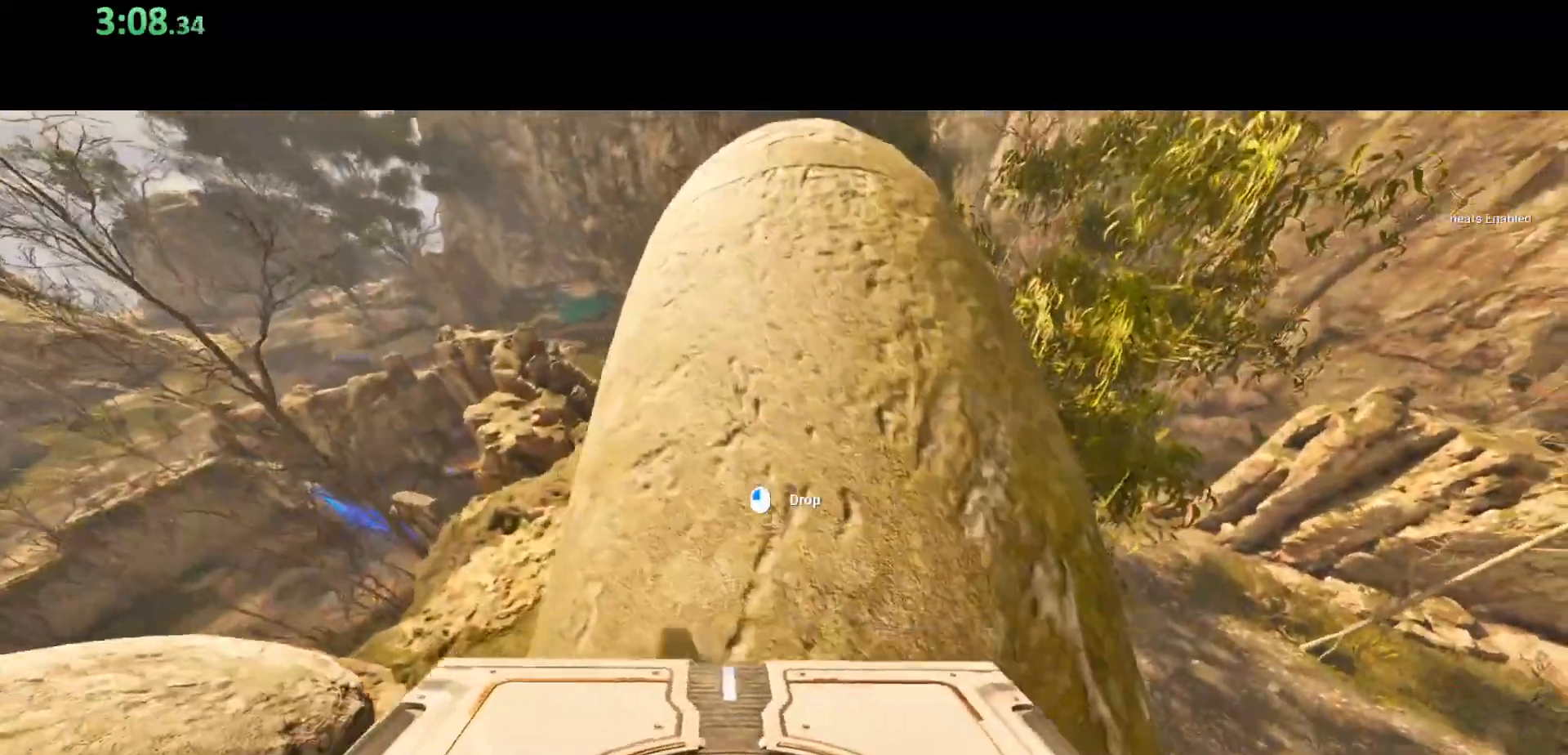
{"keys": ["w"], "mouse": [], "events": [[283, "shift", "up"], [300, "space", "down"], [317, "w", "up"], [417, "space", "up"], [433, "w", "down"]]}
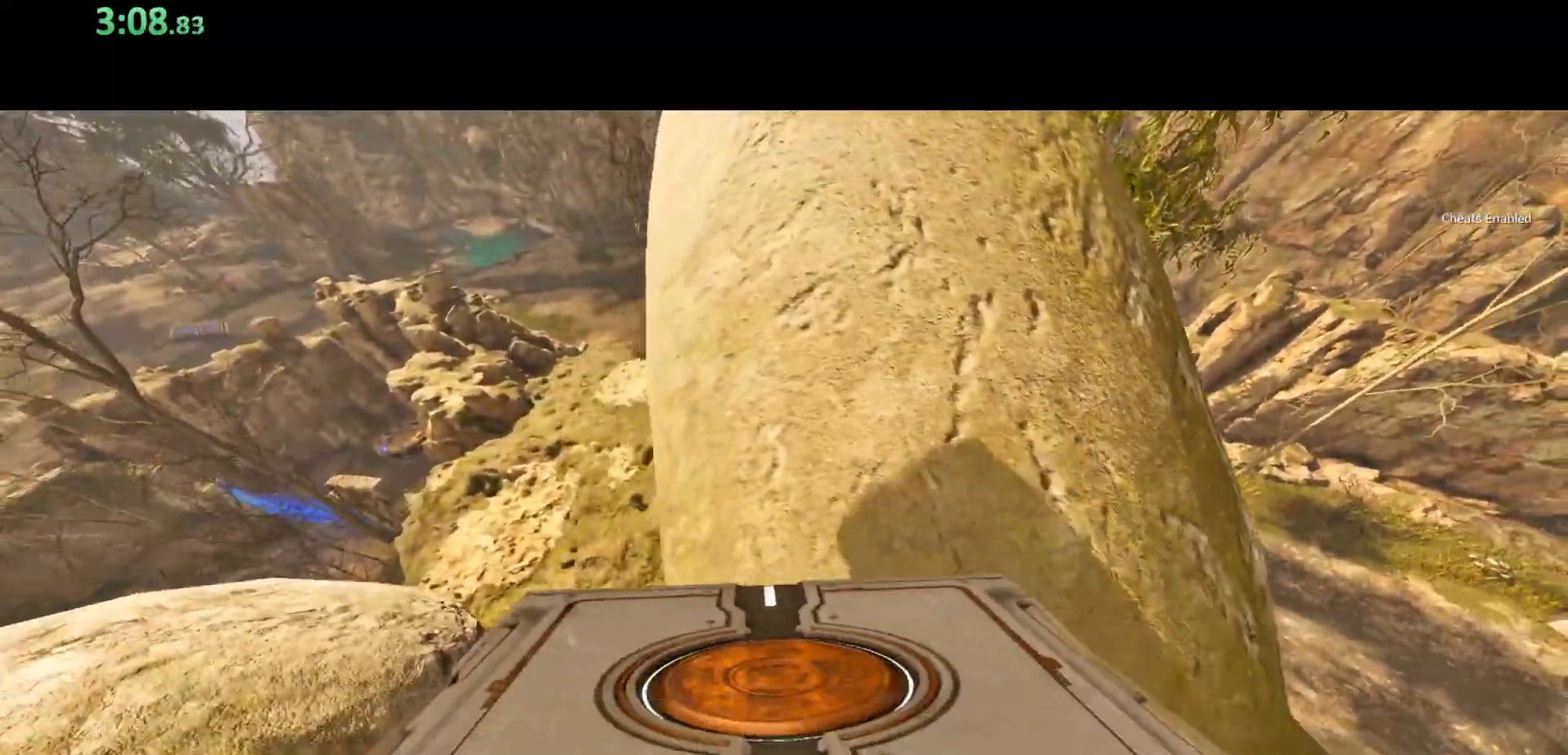
{"keys": [], "mouse": [], "events": [[50, "d", "down"], [50, "shift", "down"], [83, "shift", "up"], [83, "space", "down"], [100, "space", "up"], [100, "w", "up"], [317, "d", "up"]]}
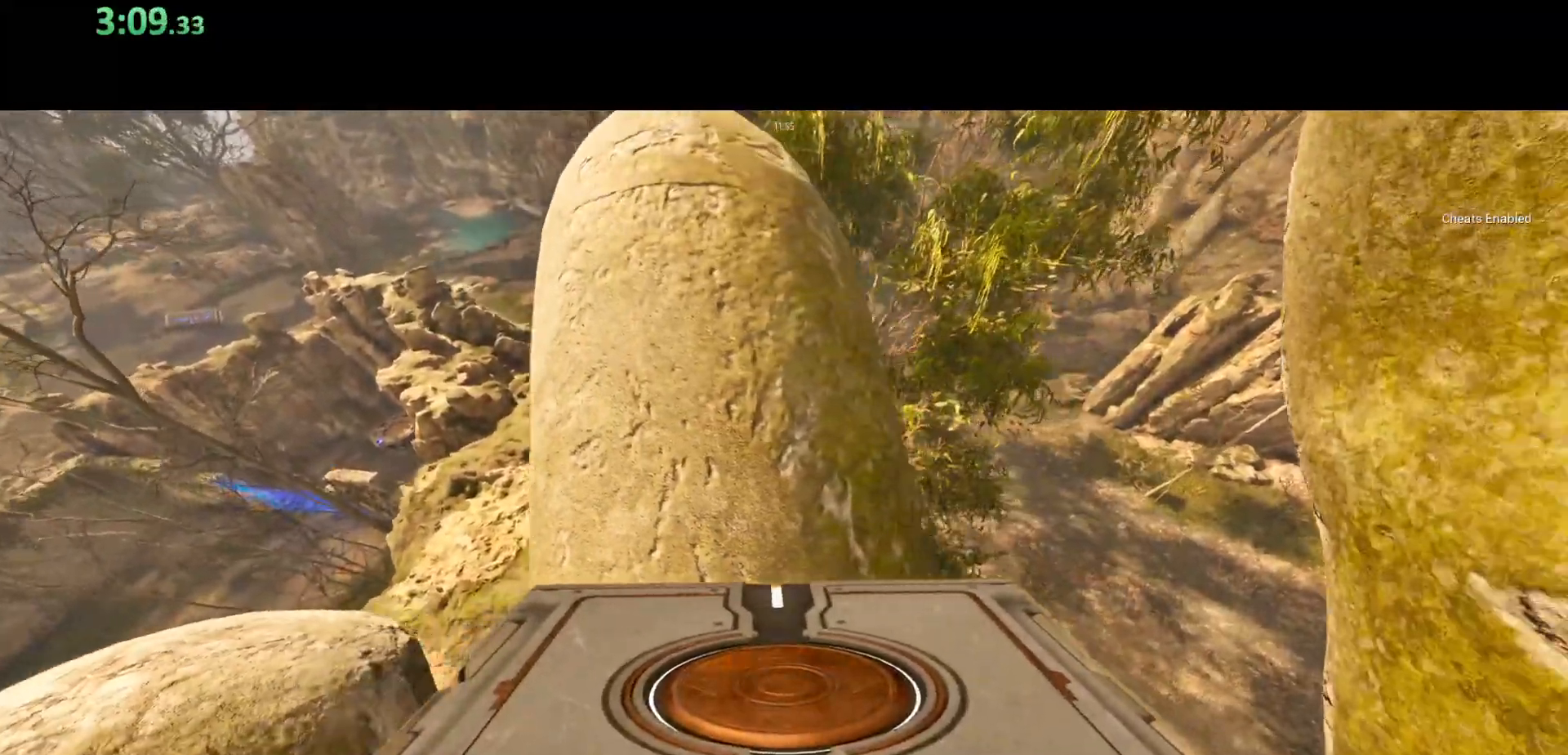
{"keys": ["space"], "mouse": [], "events": [[17, "a", "down"], [267, "a", "up"], [500, "space", "down"]]}
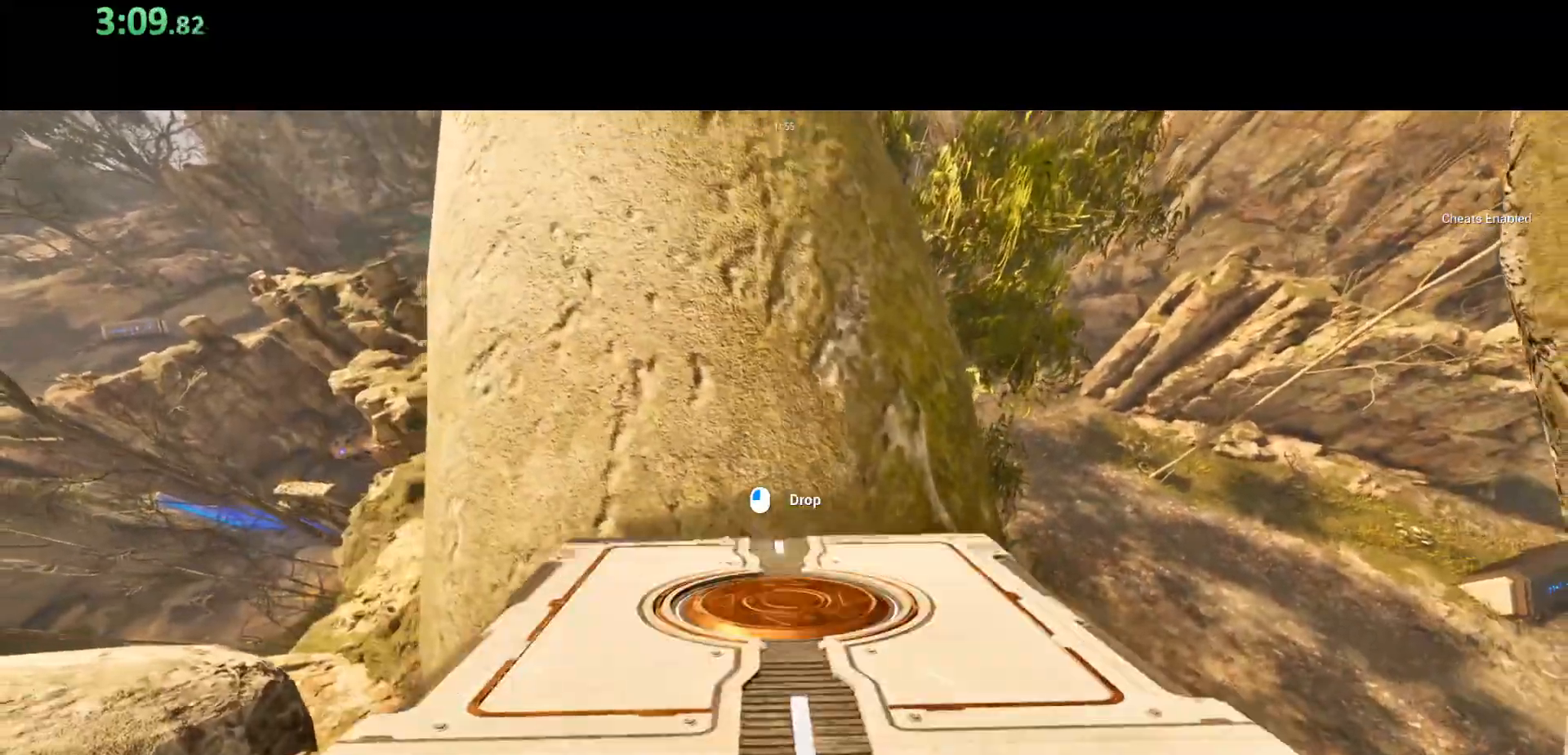
{"keys": ["w"], "mouse": [], "events": [[50, "w", "down"], [133, "space", "up"]]}
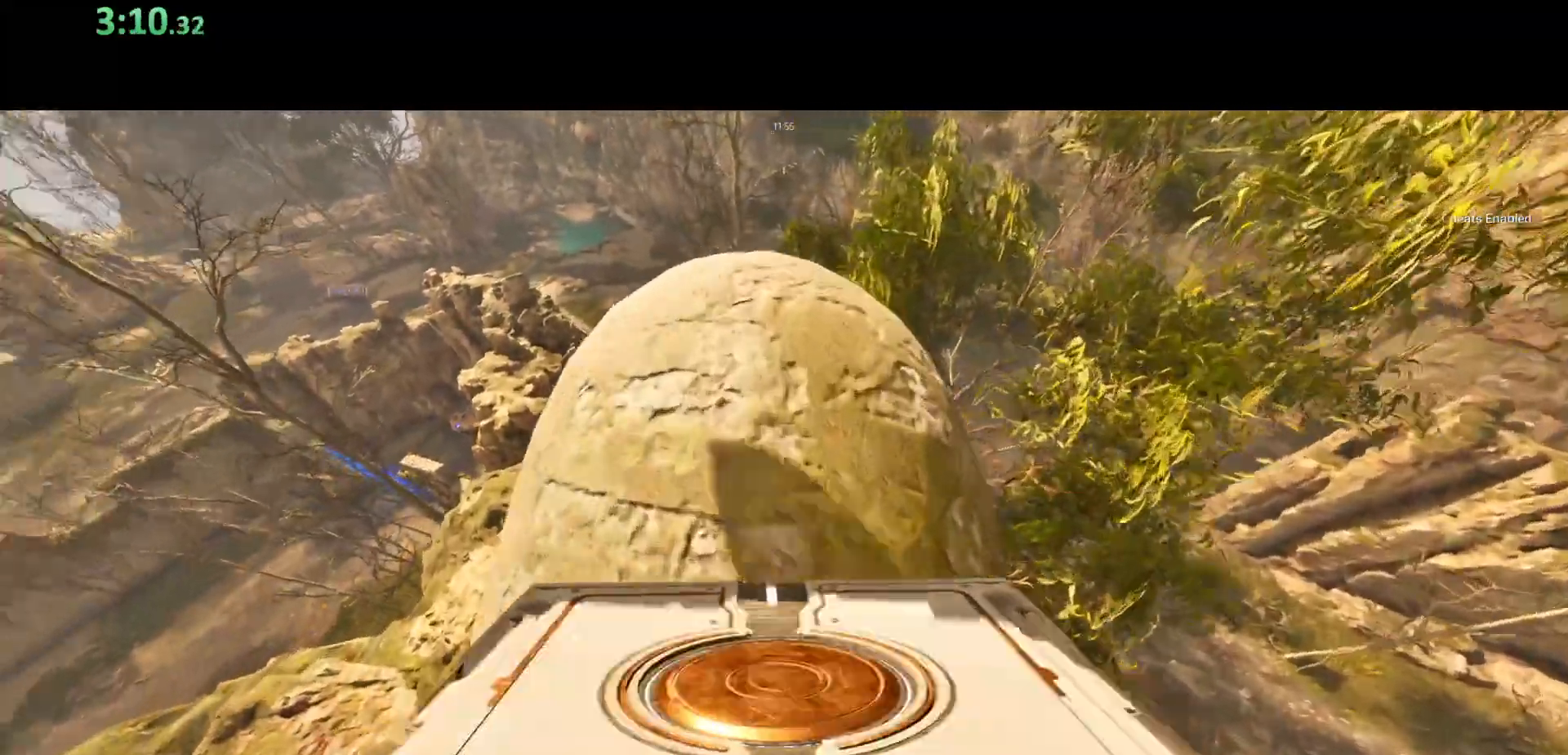
{"keys": [], "mouse": [], "events": [[150, "w", "up"], [300, "w", "down"], [383, "w", "up"]]}
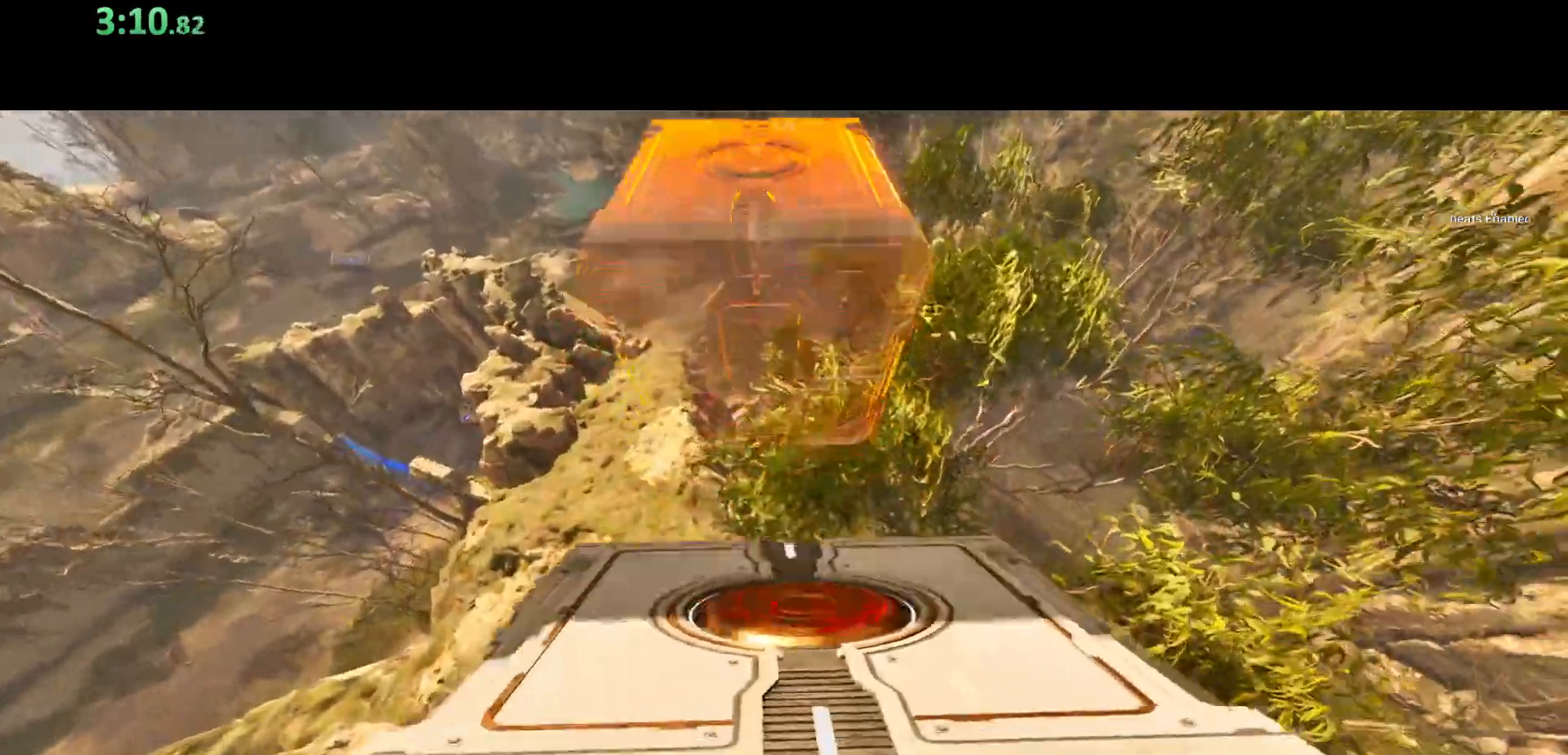
{"keys": ["w"], "mouse": [], "events": [[50, "w", "down"], [117, "w", "up"], [183, "mouse_left", "down"], [250, "mouse_left", "up"], [500, "w", "down"]]}
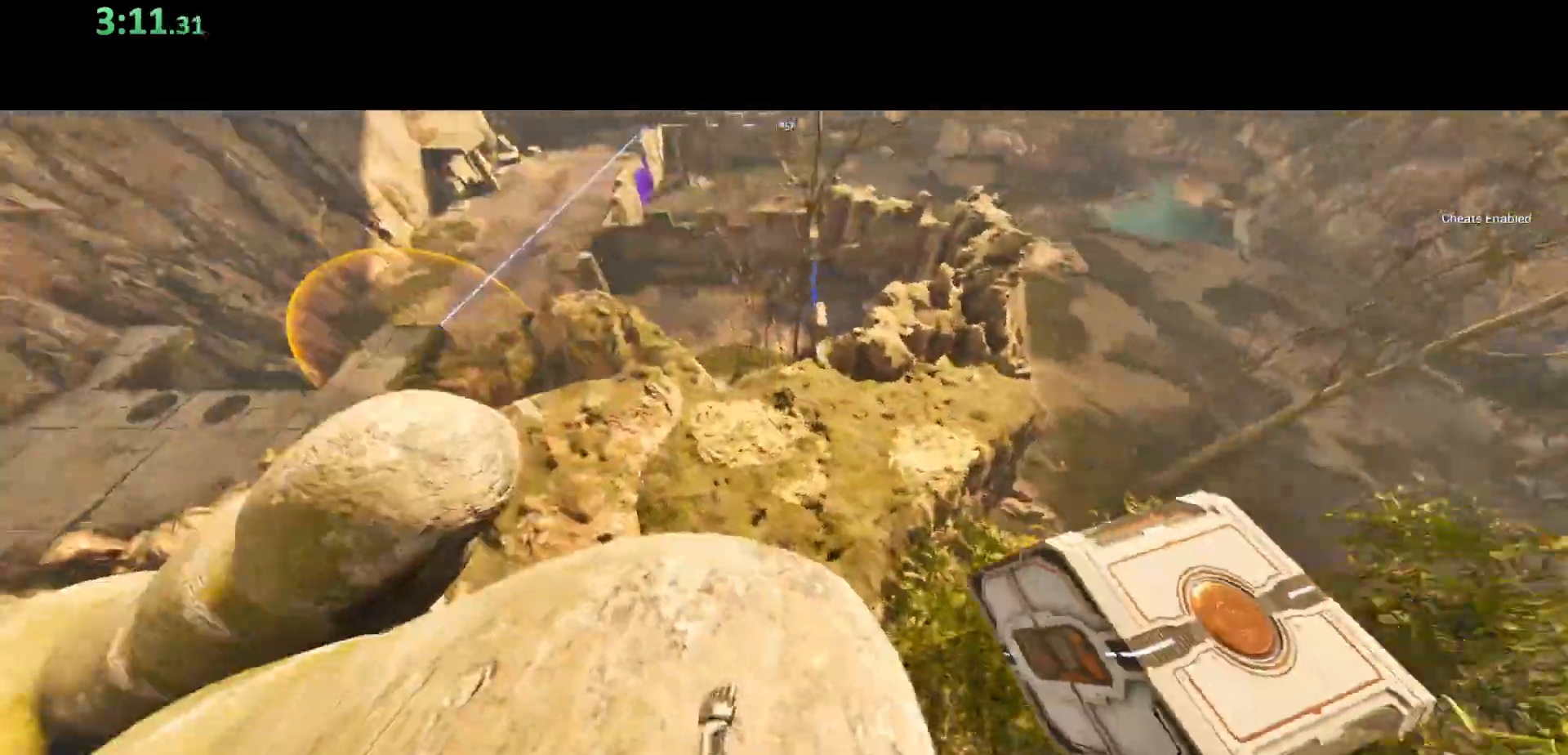
{"keys": ["d", "shift", "w"], "mouse": [], "events": [[33, "shift", "down"], [133, "space", "down"], [367, "space", "up"], [400, "d", "down"]]}
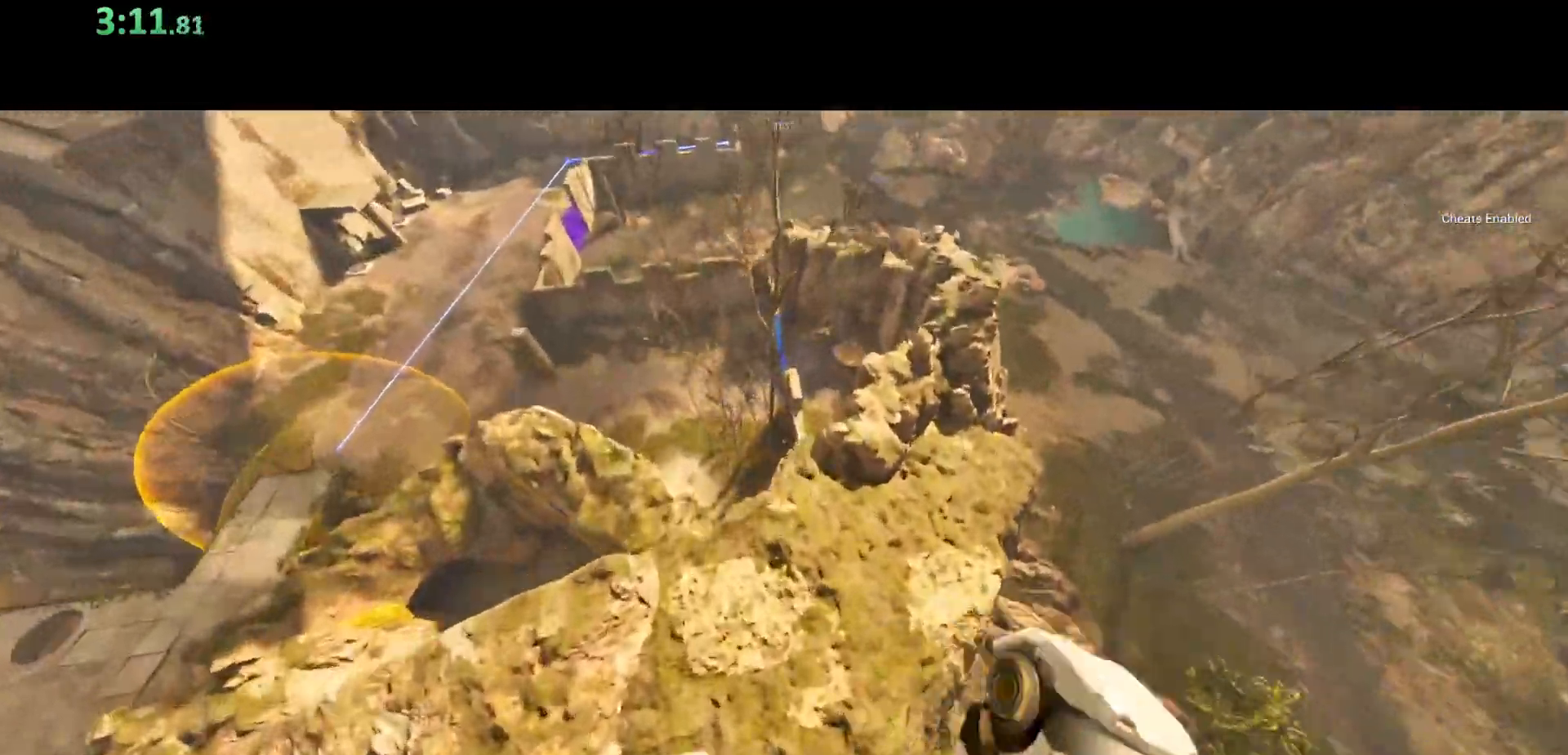
{"keys": ["shift", "w"], "mouse": [], "events": [[150, "d", "up"], [200, "d", "down"], [350, "d", "up"]]}
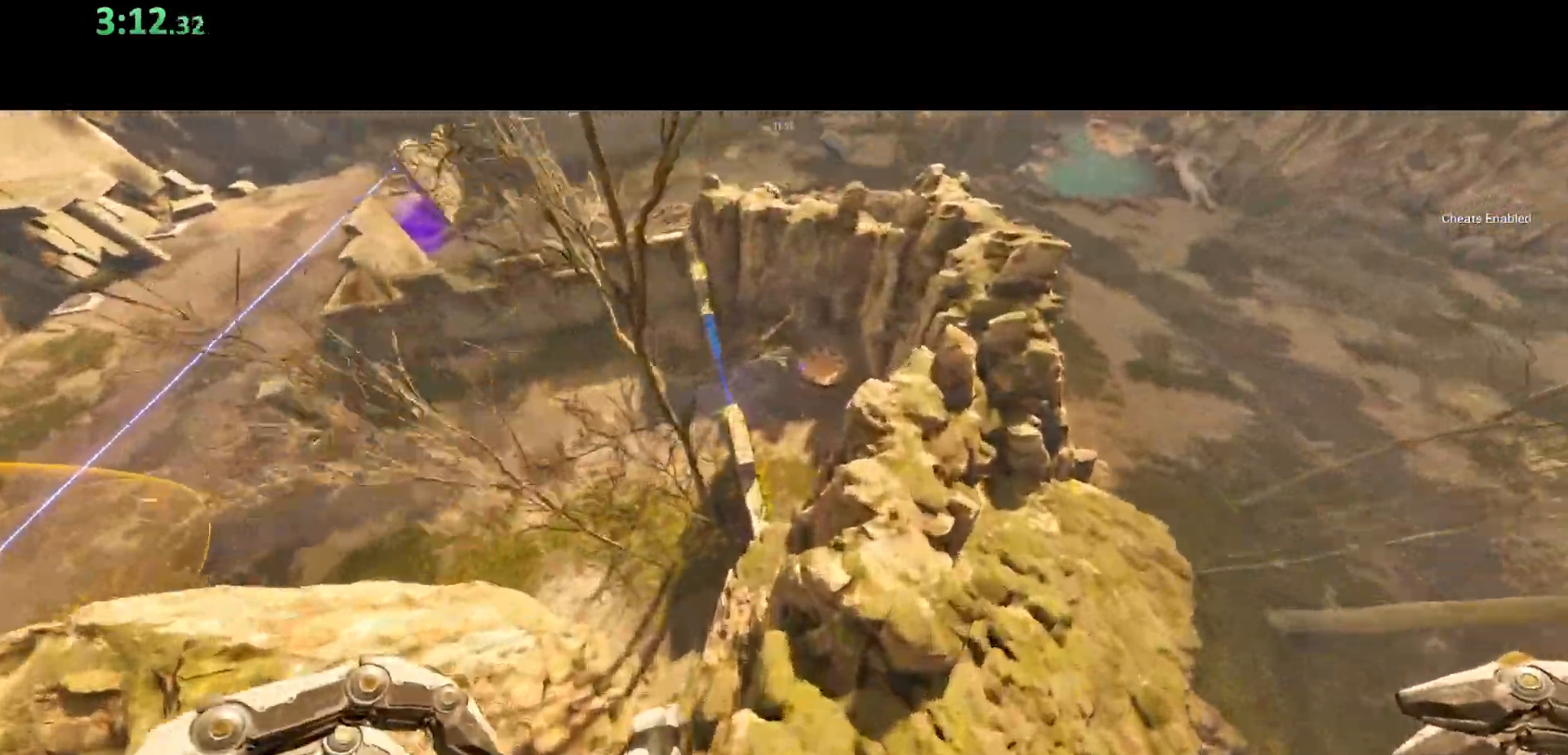
{"keys": ["shift", "w"], "mouse": [], "events": []}
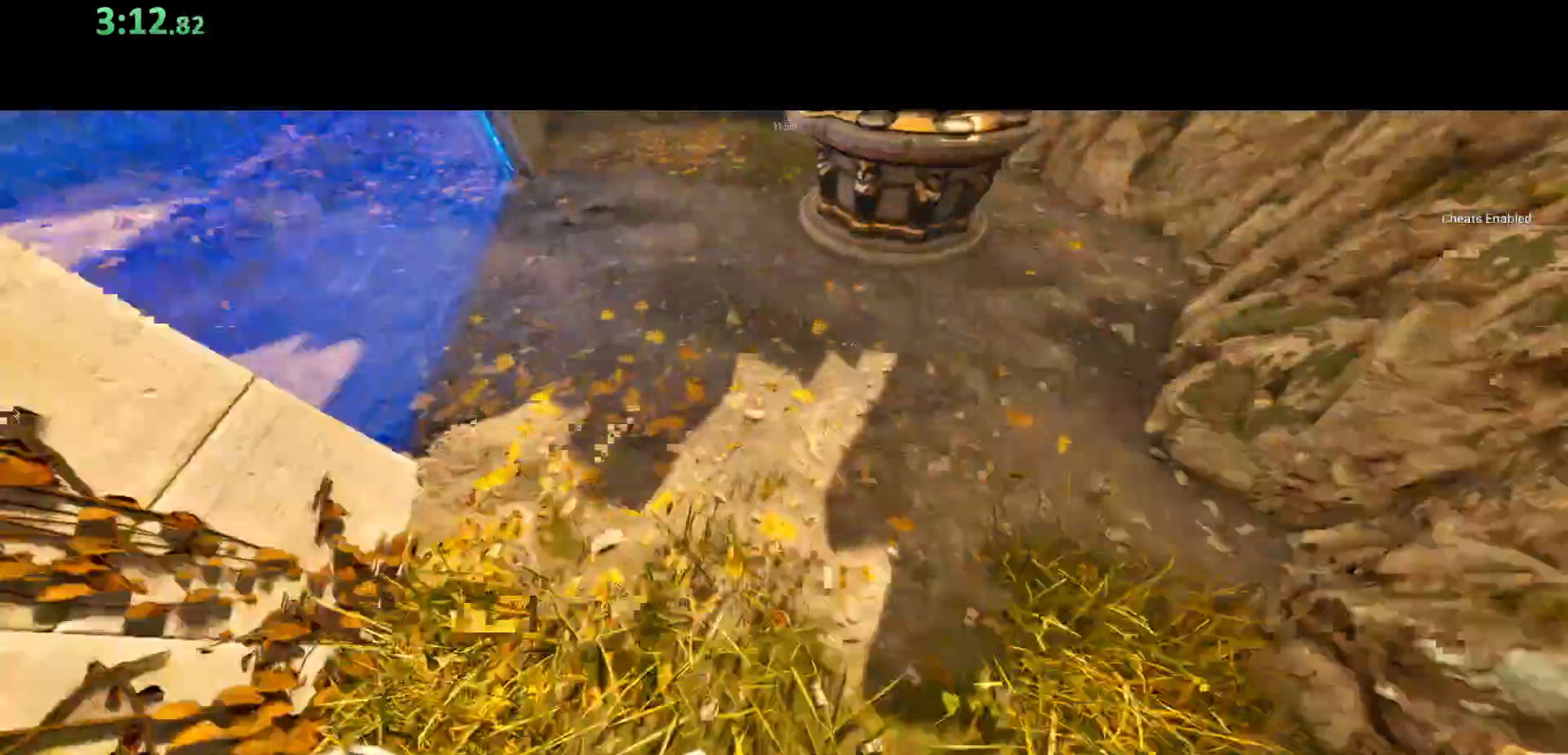
{"keys": [], "mouse": [], "events": [[283, "e", "down"], [283, "shift", "up"], [317, "w", "up"], [383, "e", "up"]]}
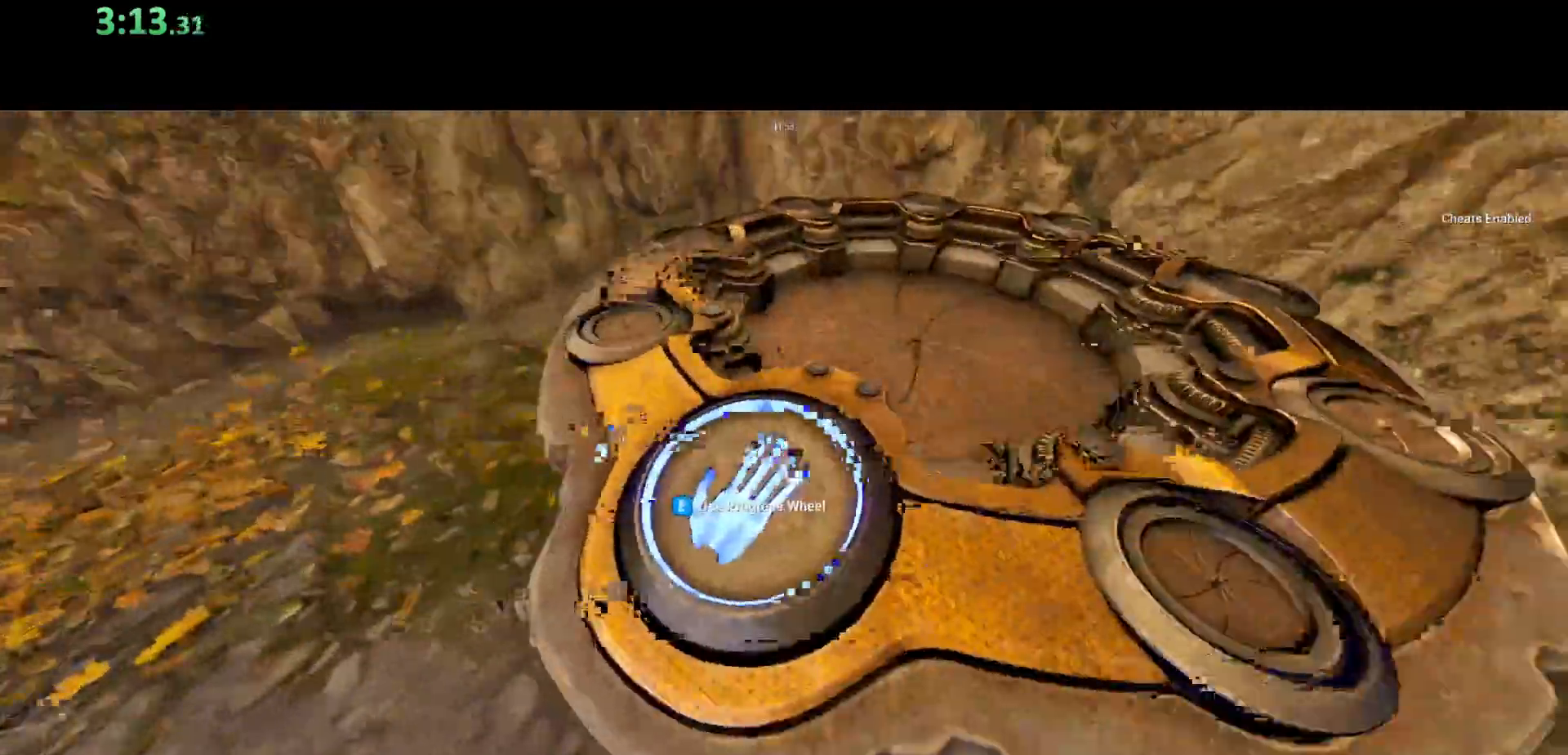
{"keys": [], "mouse": [], "events": [[300, "e", "down"], [367, "e", "up"], [417, "a", "down"], [500, "a", "up"]]}
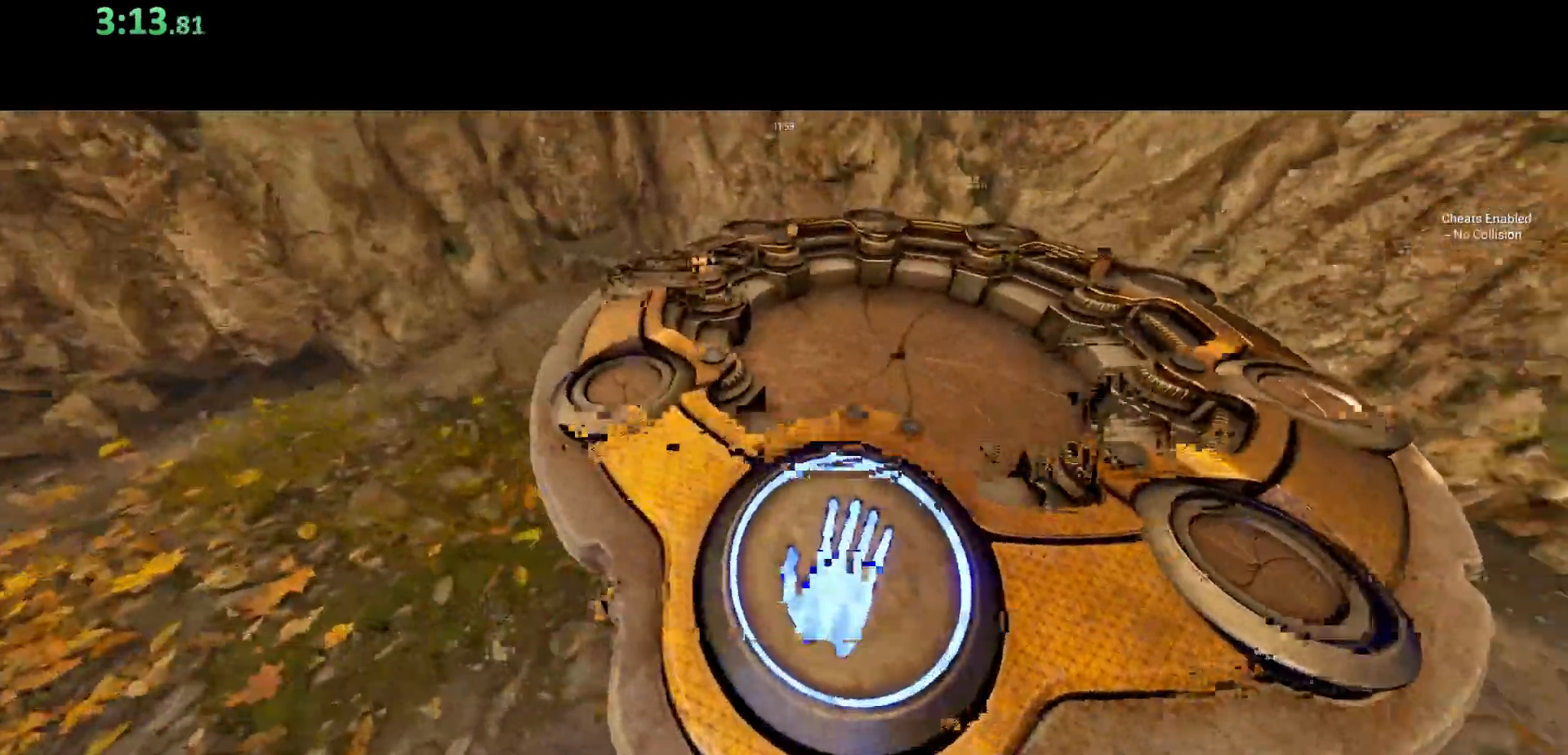
{"keys": ["s", "shift"], "mouse": [], "events": [[317, "s", "down"], [350, "shift", "down"]]}
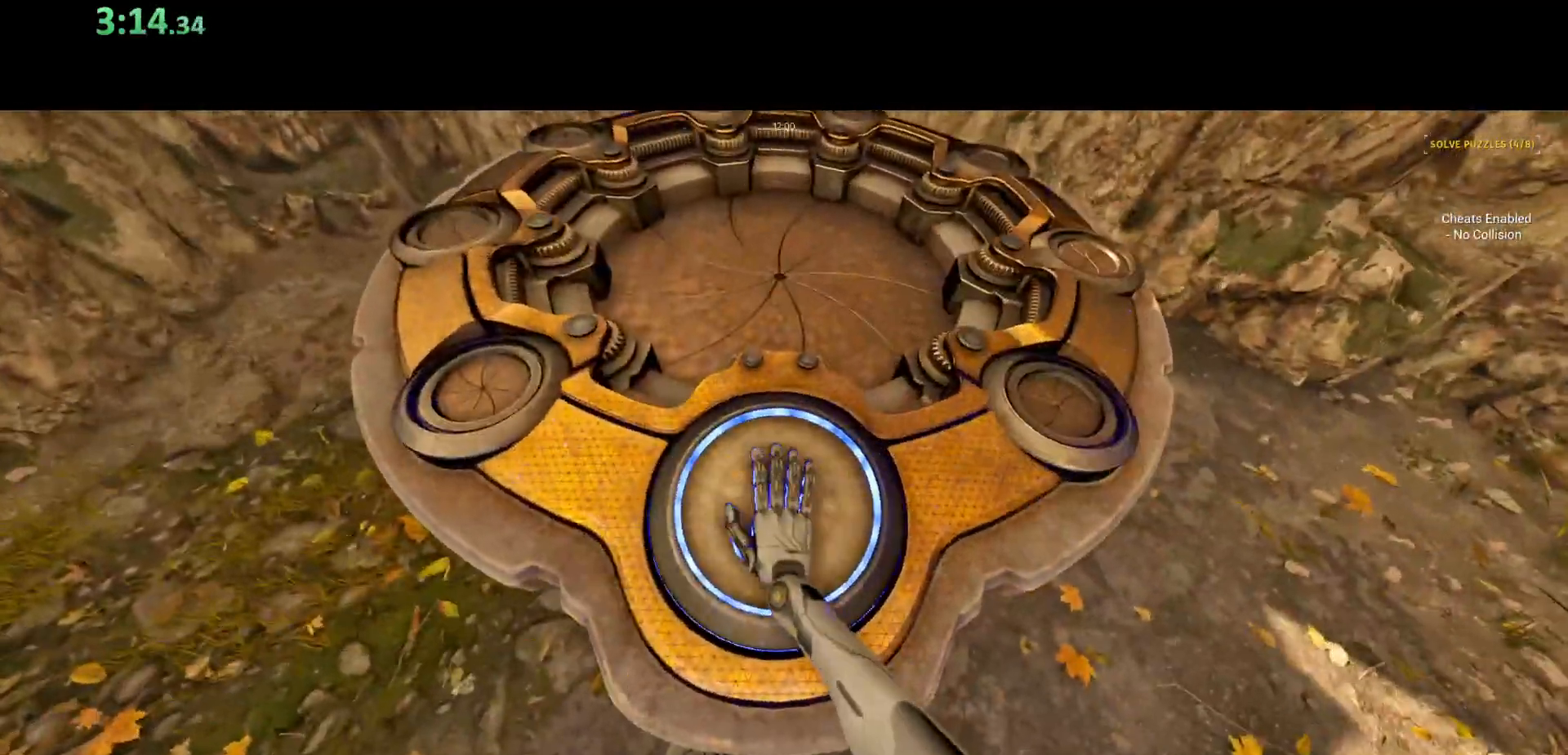
{"keys": ["s", "shift"], "mouse": [], "events": []}
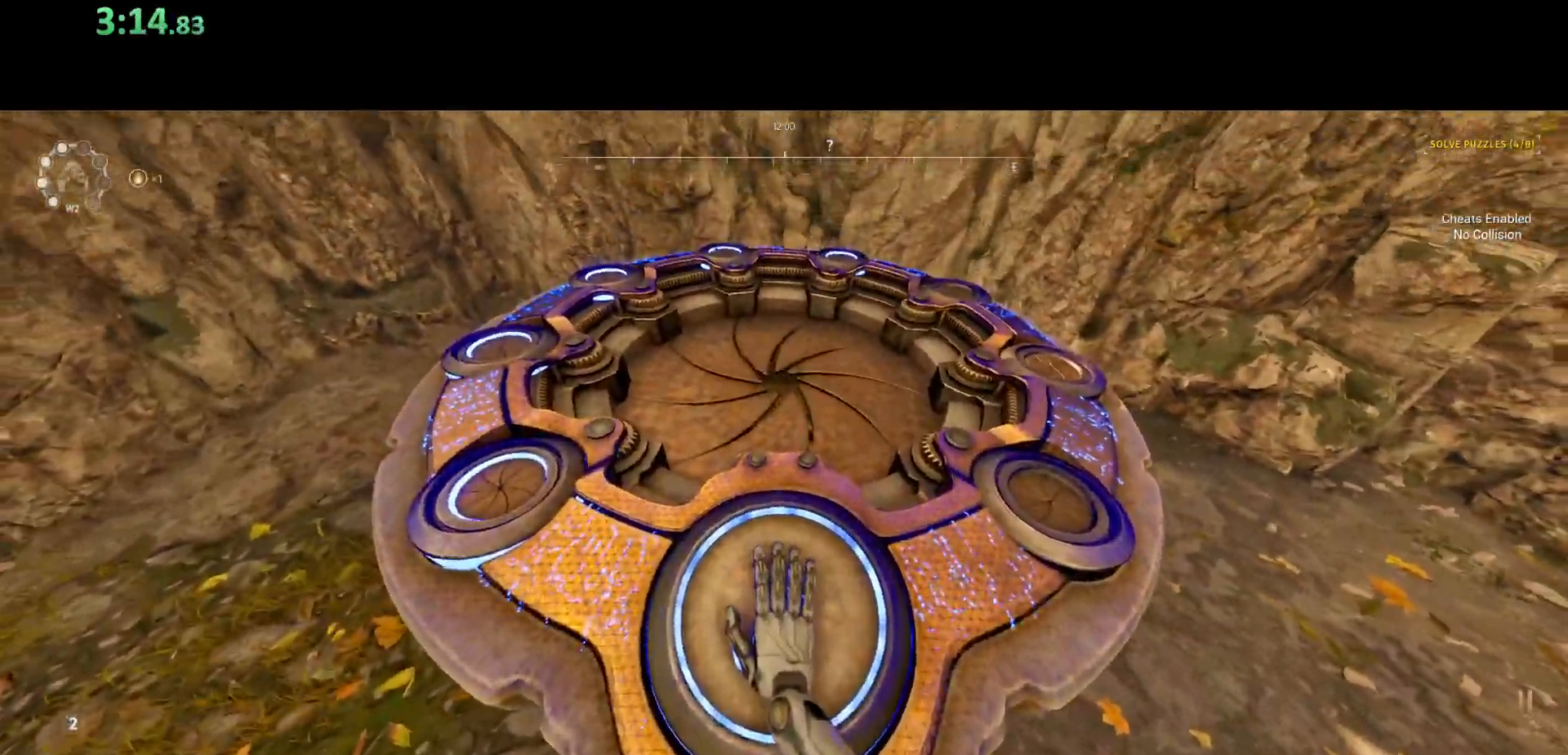
{"keys": ["s", "shift"], "mouse": [], "events": []}
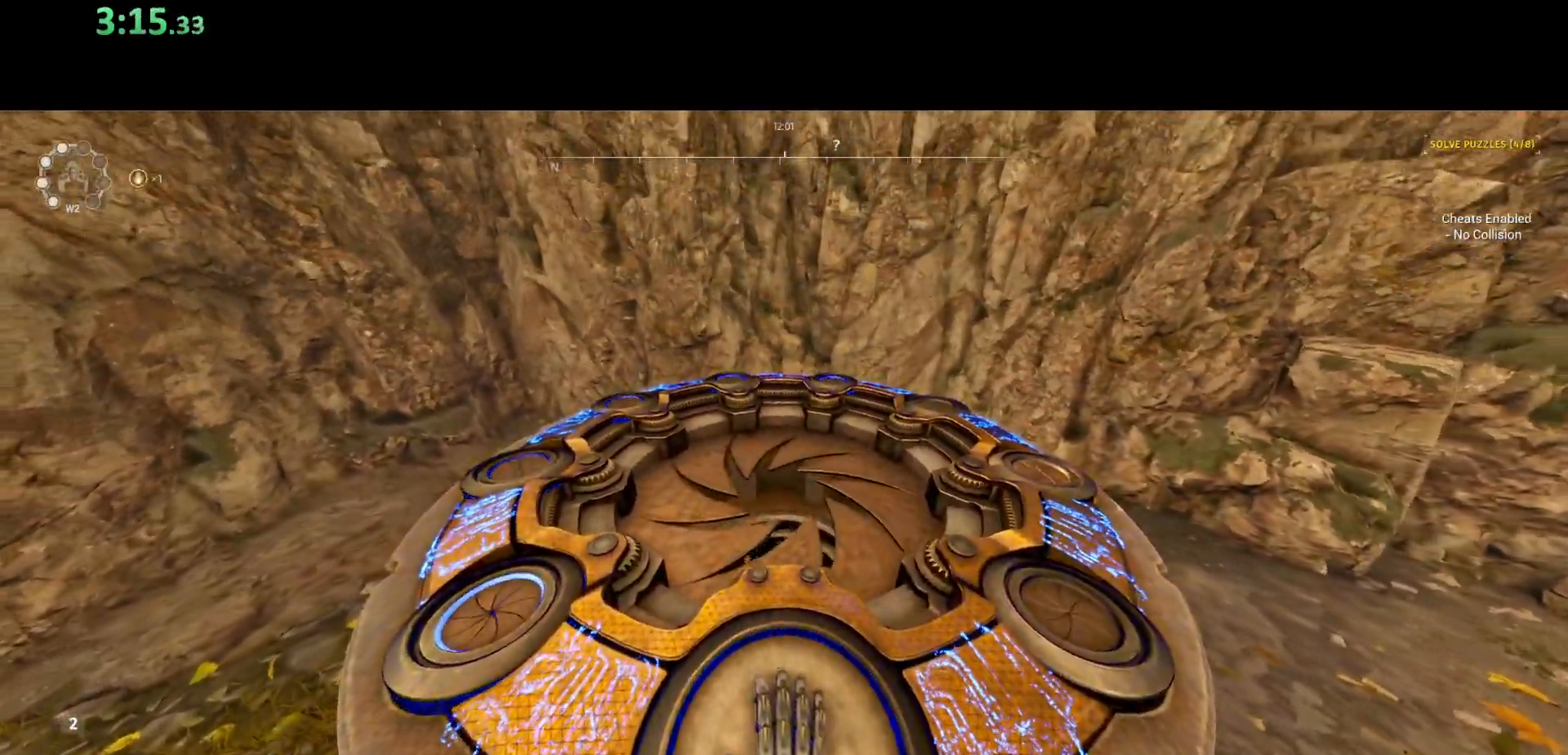
{"keys": ["s", "shift"], "mouse": [], "events": []}
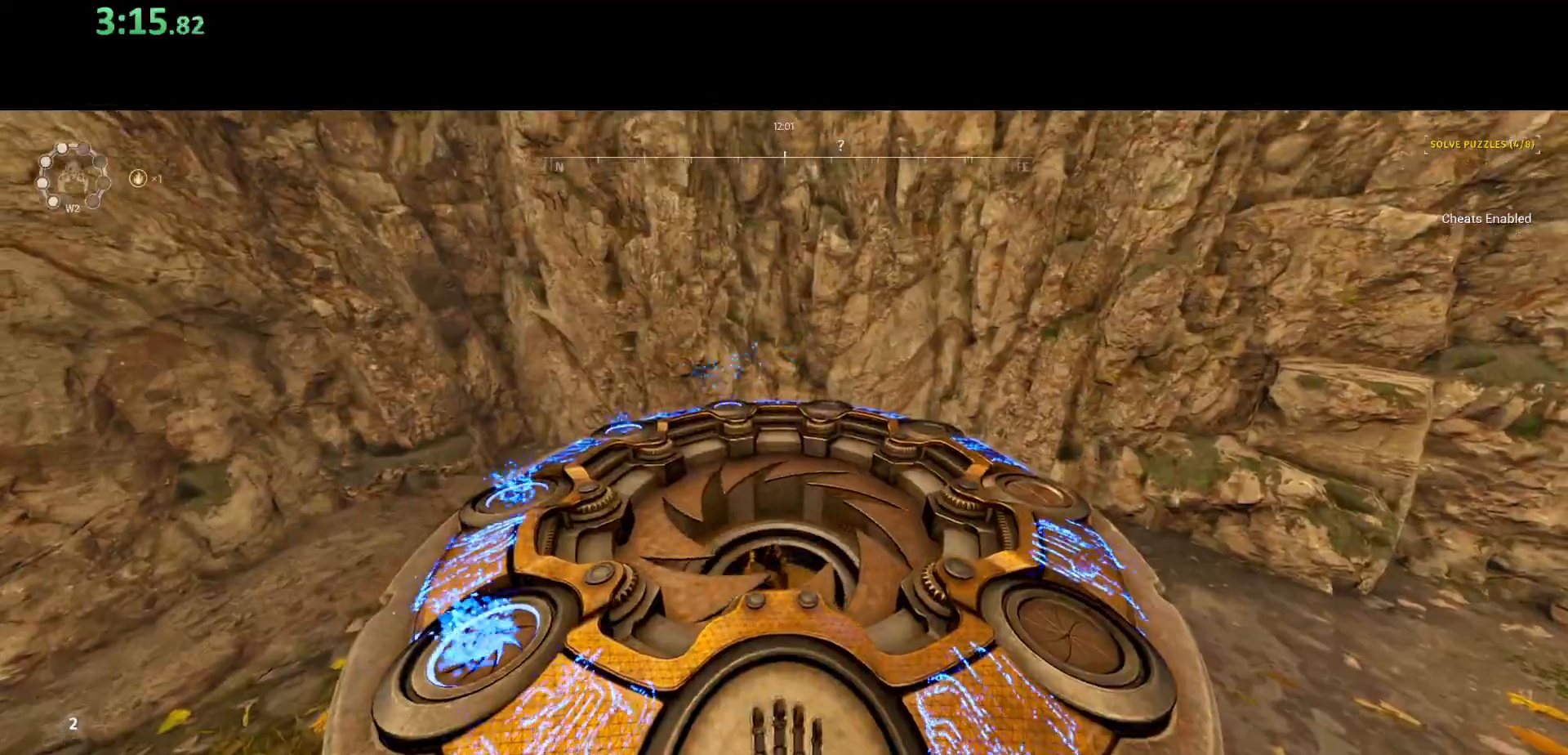
{"keys": ["a", "s", "shift"], "mouse": [], "events": [[467, "a", "down"]]}
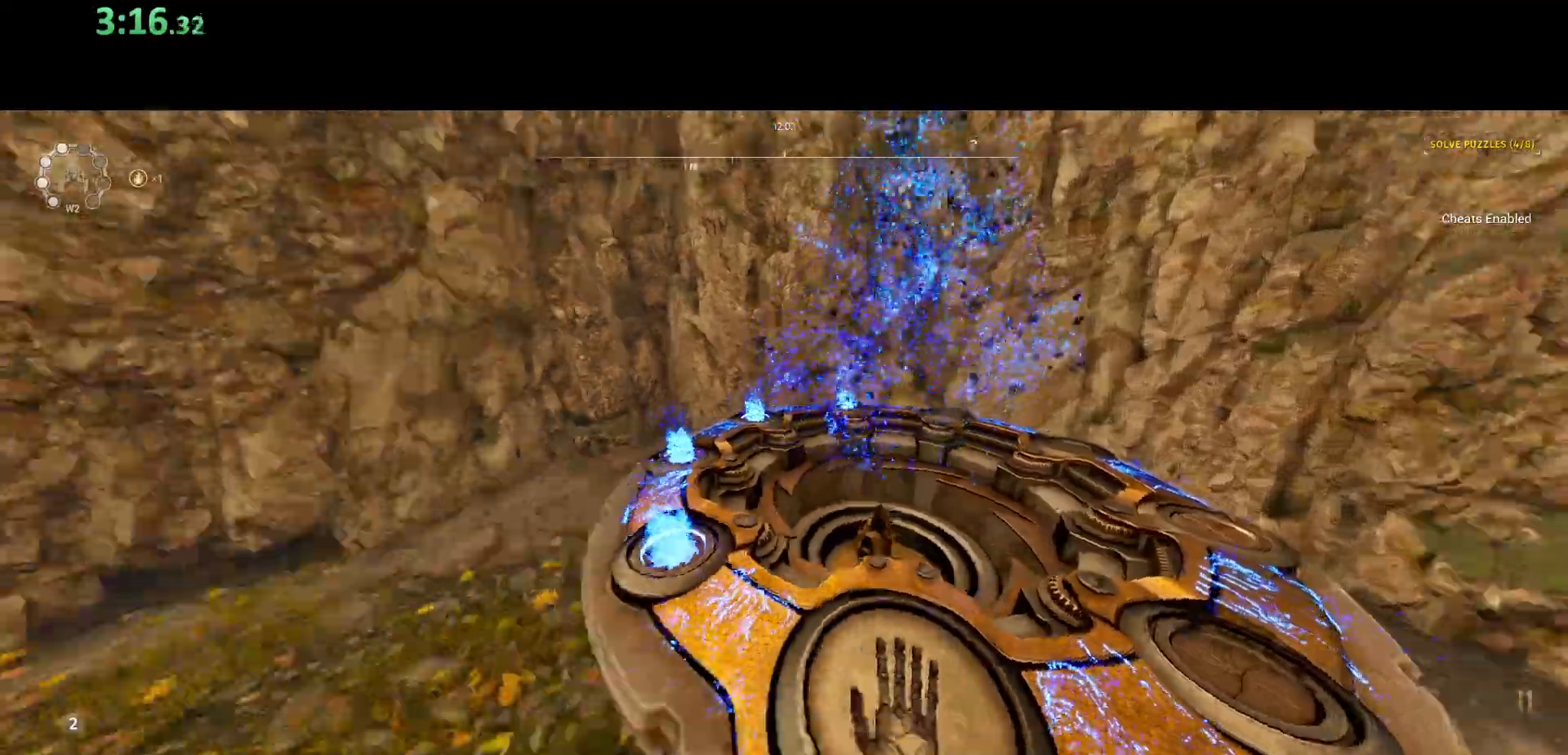
{"keys": ["shift", "w"], "mouse": [], "events": [[83, "s", "up"], [200, "w", "down"], [333, "a", "up"]]}
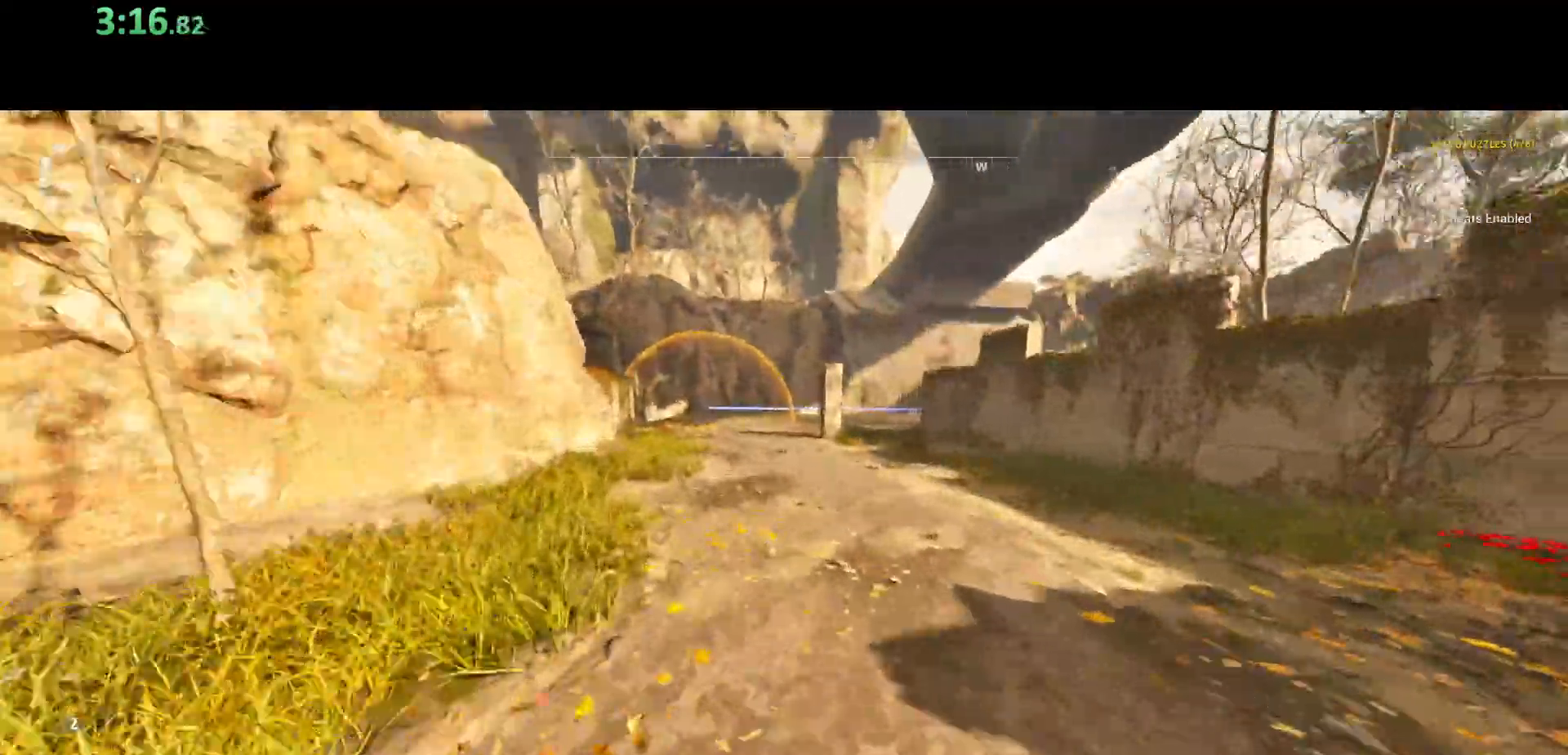
{"keys": ["shift", "w"], "mouse": [], "events": []}
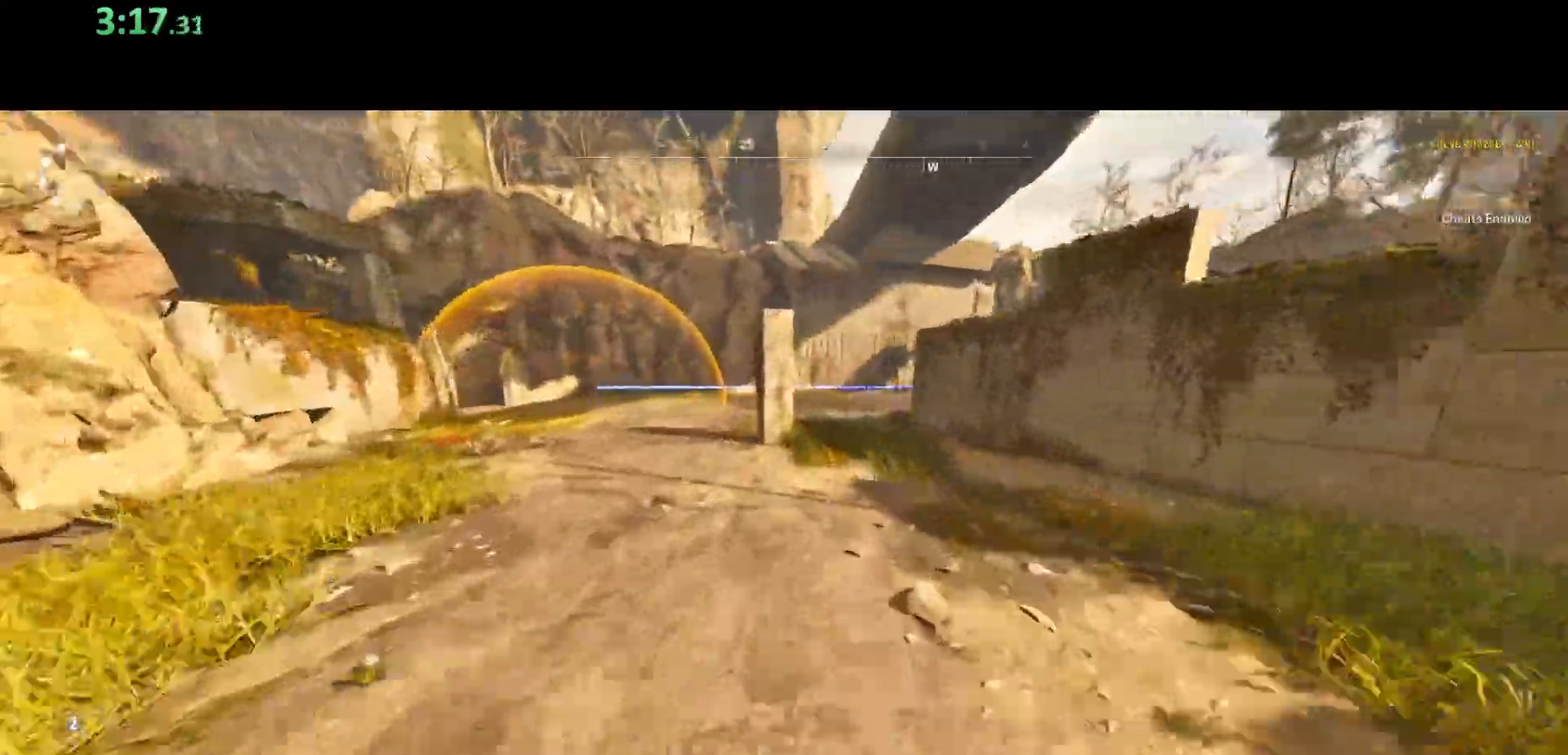
{"keys": ["shift", "w"], "mouse": [], "events": [[150, "a", "down"], [333, "a", "up"]]}